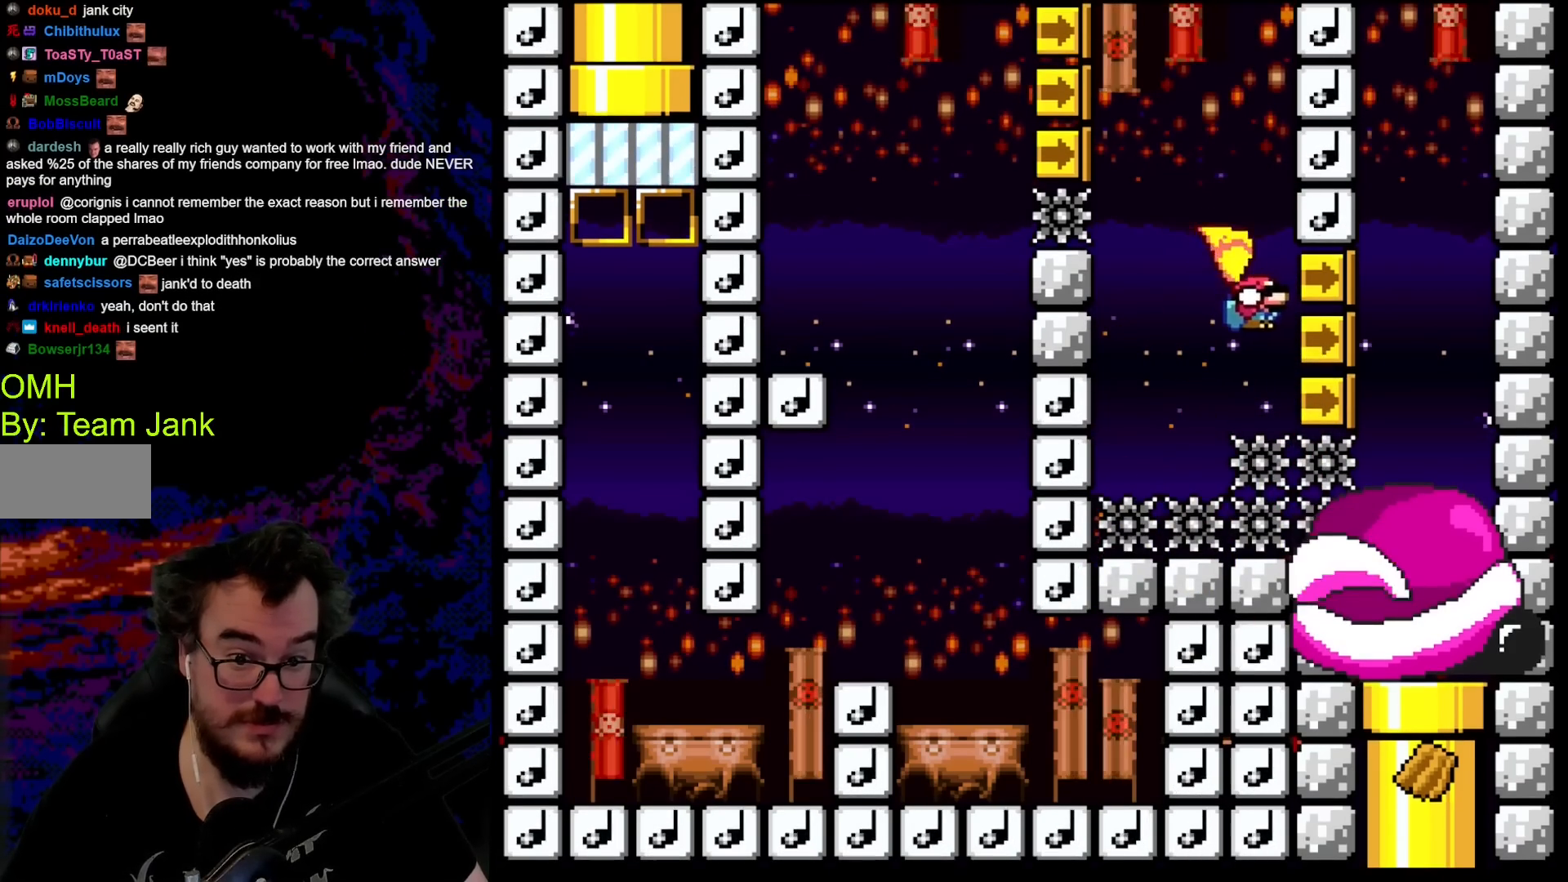
Gameplay with a controller (Nintendo layout); each line is a JSON object with the inputs held at the frame after it. "events" lists button and stick changes between this image and that frame as [ms after this image, input, new state], when the widget could be followed in between. Not read: L3 R3.
{"buttons": [], "events": [[300, "DPAD_LEFT", "down"], [300, "DPAD_RIGHT", "up"], [433, "B", "up"], [450, "DPAD_LEFT", "up"], [483, "Y", "up"]]}
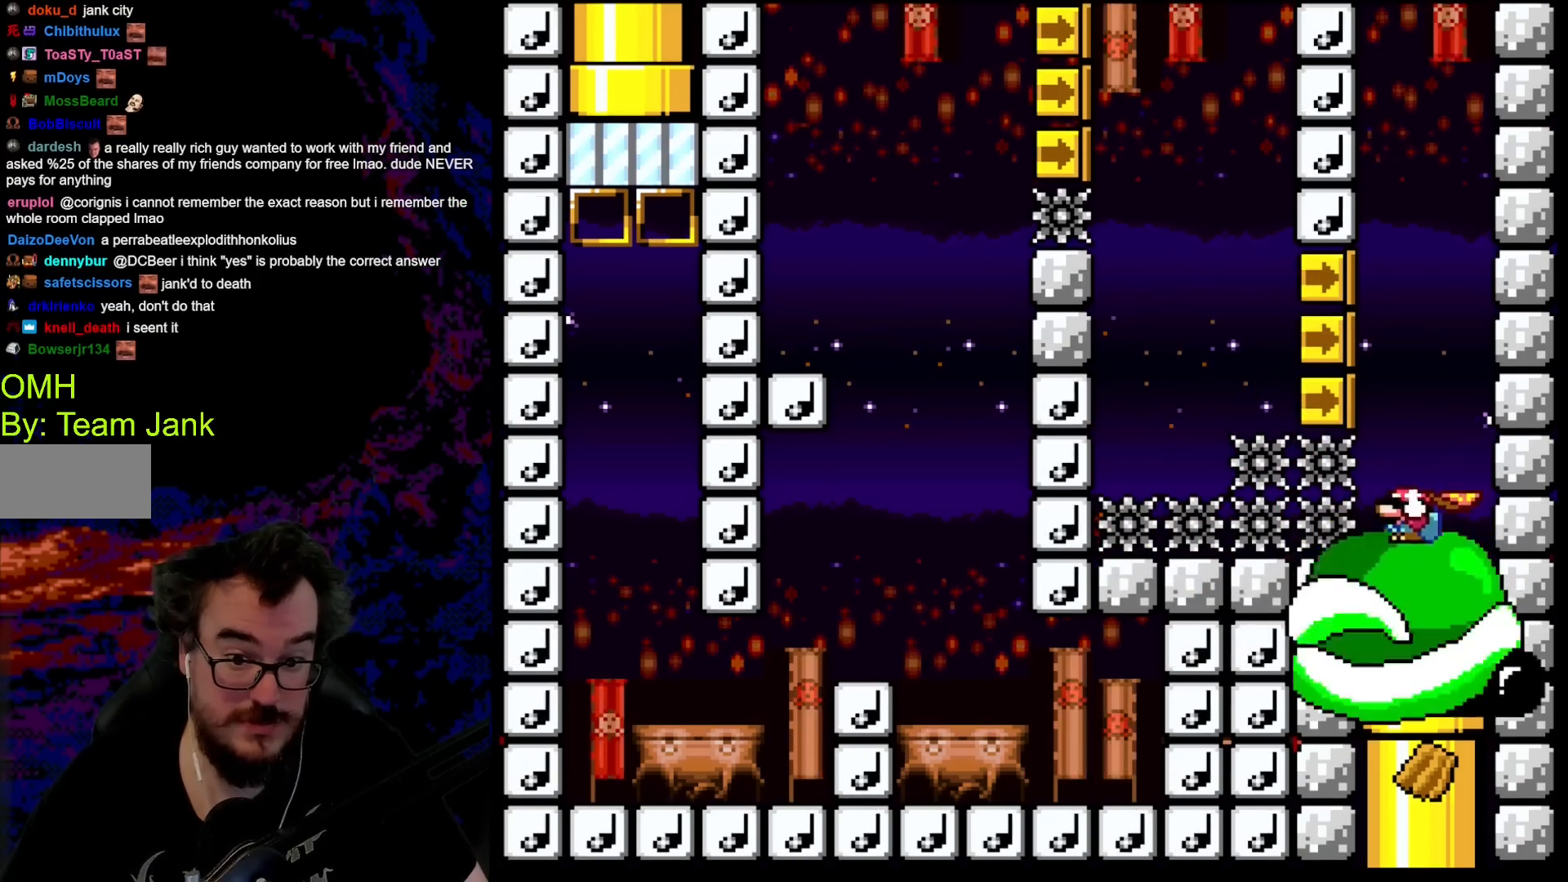
{"buttons": ["DPAD_DOWN"], "events": [[33, "DPAD_DOWN", "down"], [133, "B", "down"], [217, "B", "up"]]}
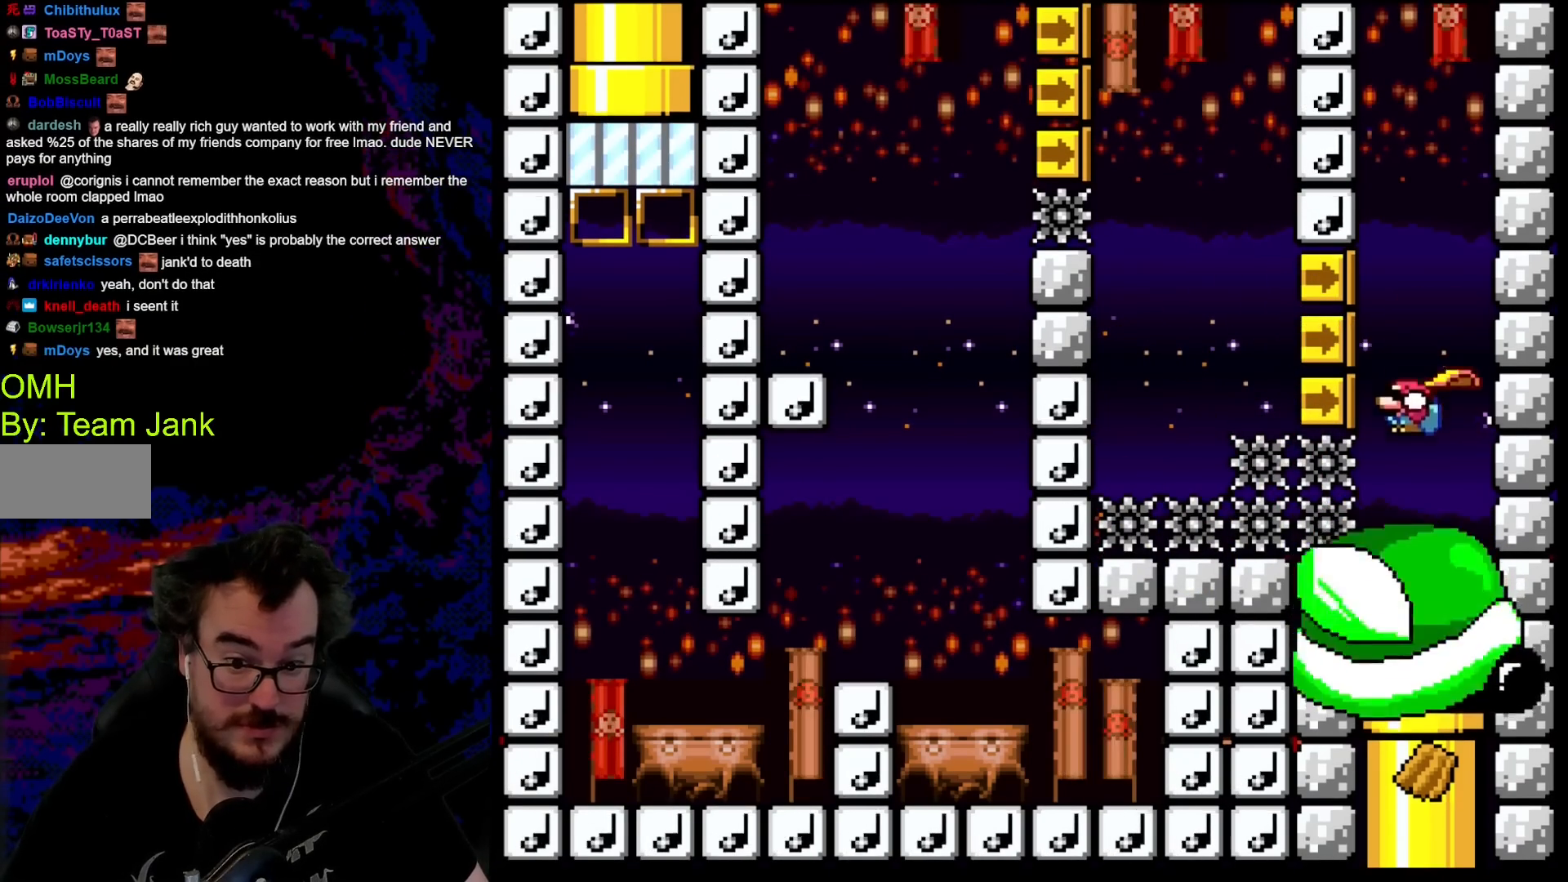
{"buttons": ["DPAD_DOWN"], "events": [[133, "B", "down"], [217, "B", "up"]]}
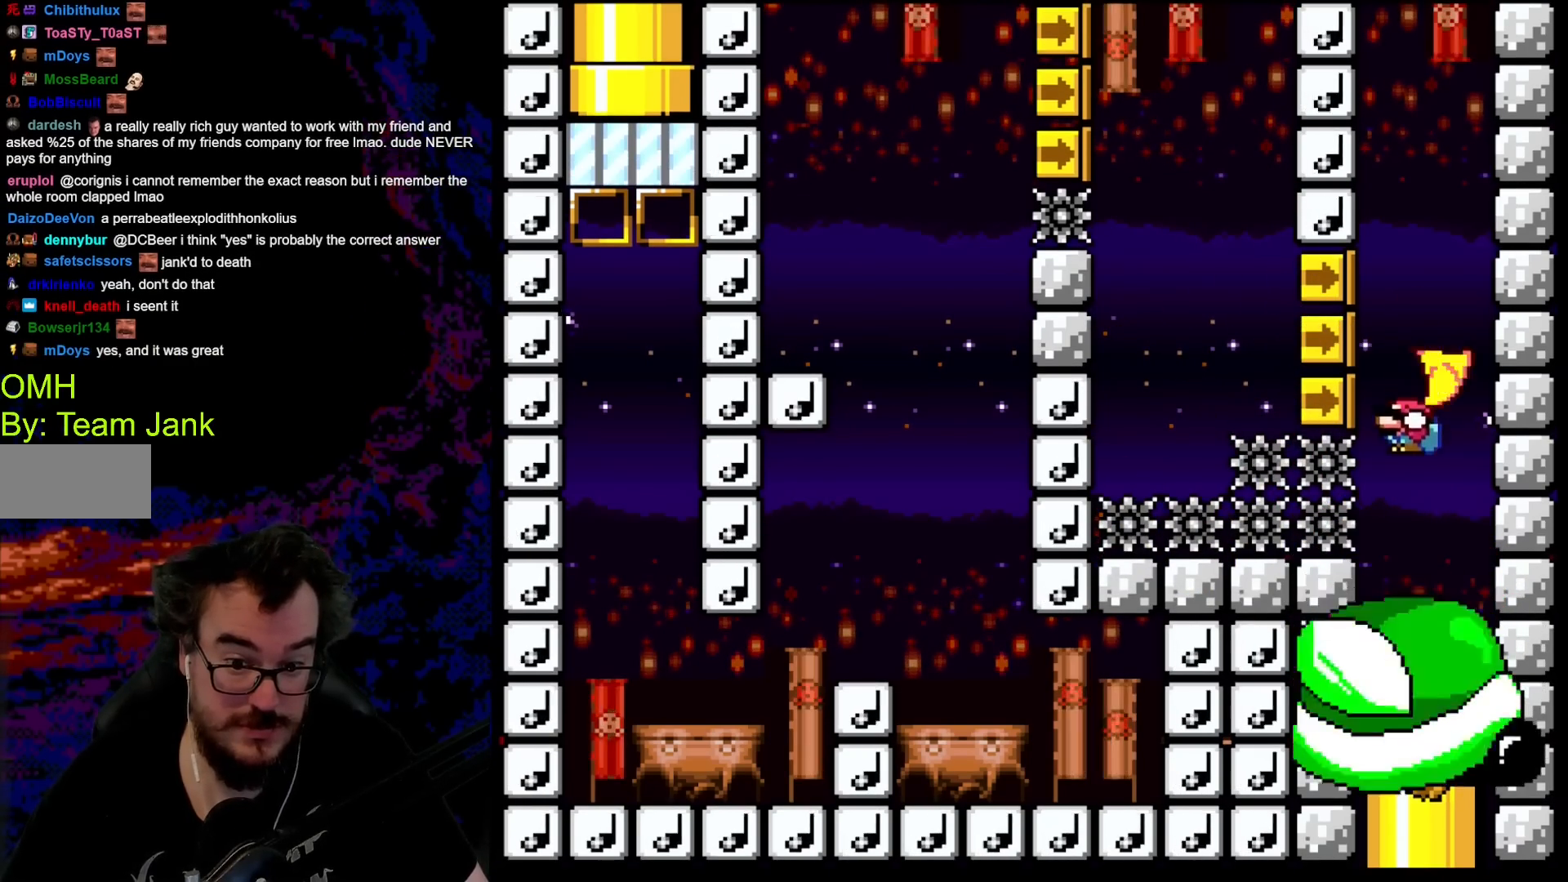
{"buttons": ["B", "Y", "DPAD_LEFT"], "events": [[167, "DPAD_RIGHT", "down"], [233, "B", "down"], [267, "Y", "down"], [383, "DPAD_DOWN", "up"], [383, "DPAD_RIGHT", "up"], [483, "DPAD_LEFT", "down"]]}
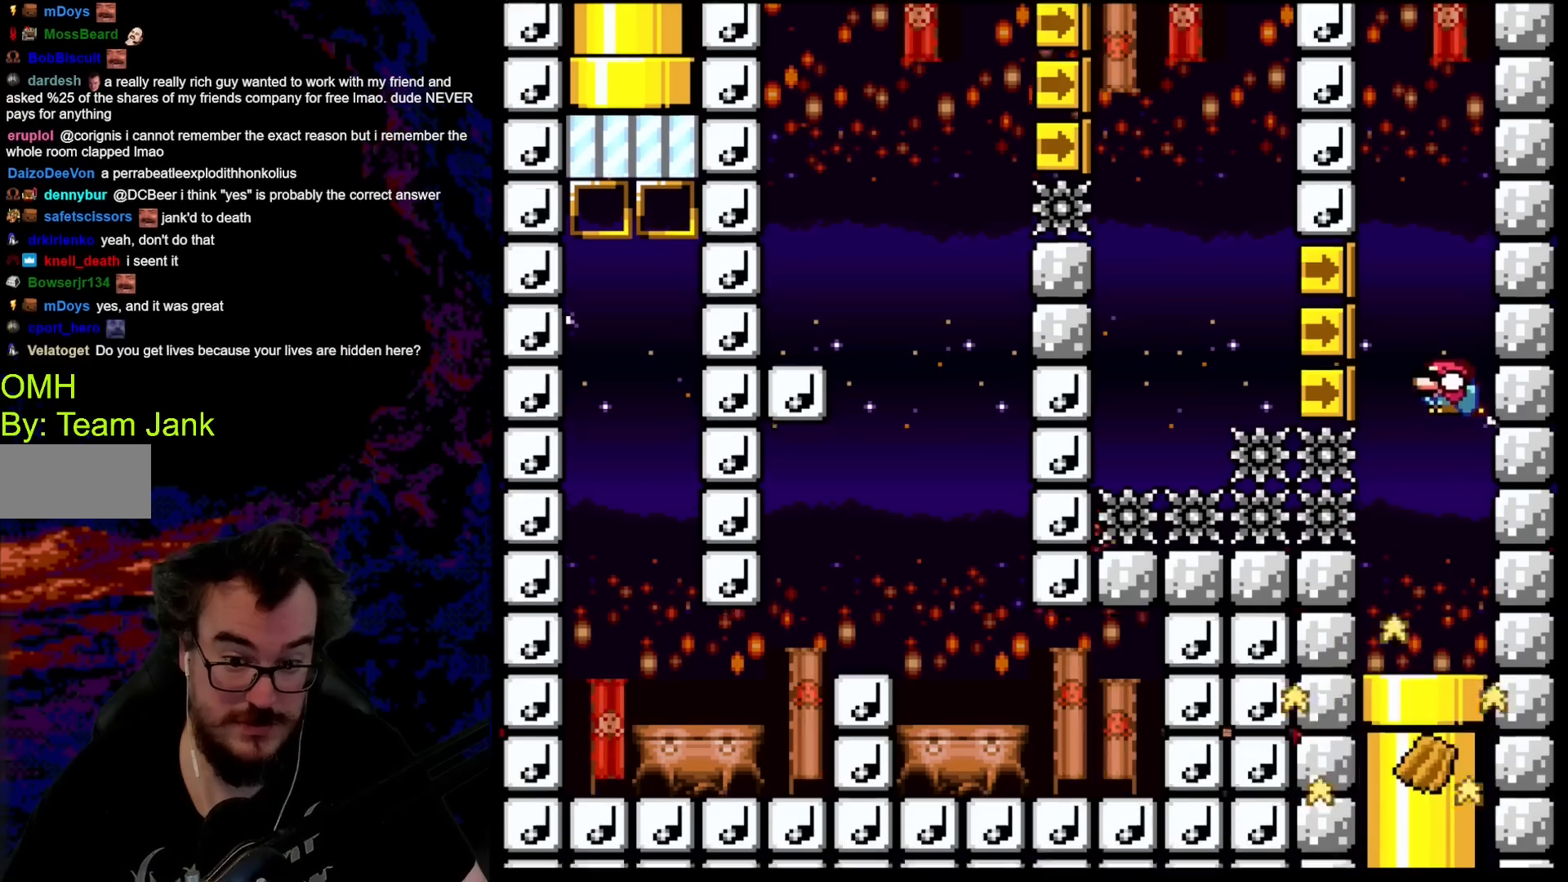
{"buttons": ["B", "Y"], "events": [[100, "DPAD_LEFT", "up"], [167, "DPAD_RIGHT", "down"], [250, "DPAD_RIGHT", "up"]]}
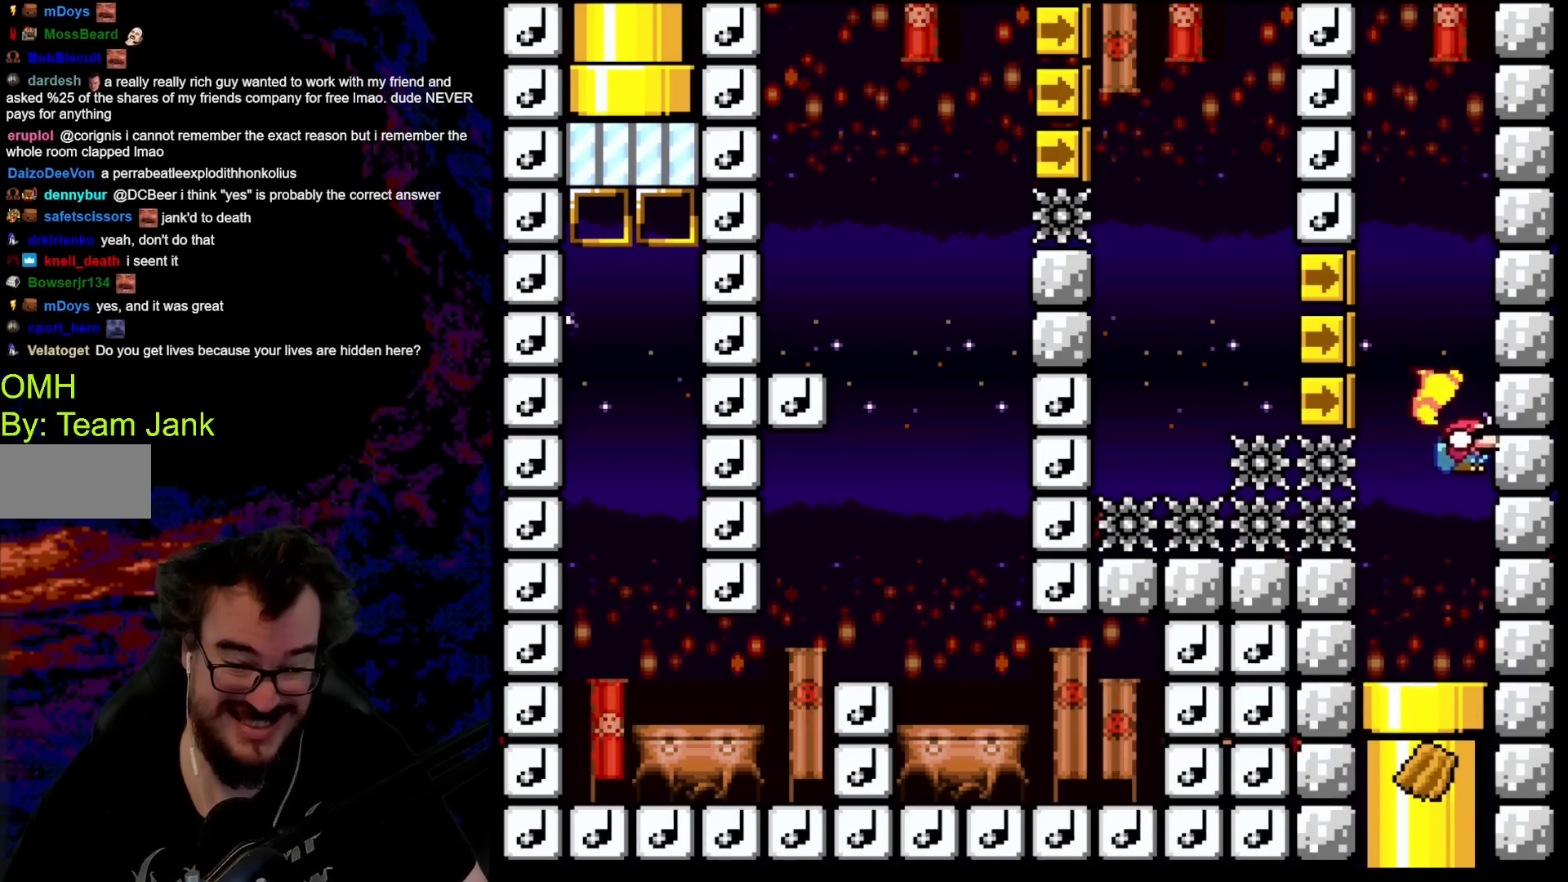
{"buttons": ["Y"], "events": [[400, "DPAD_LEFT", "down"], [433, "B", "up"], [483, "DPAD_LEFT", "up"]]}
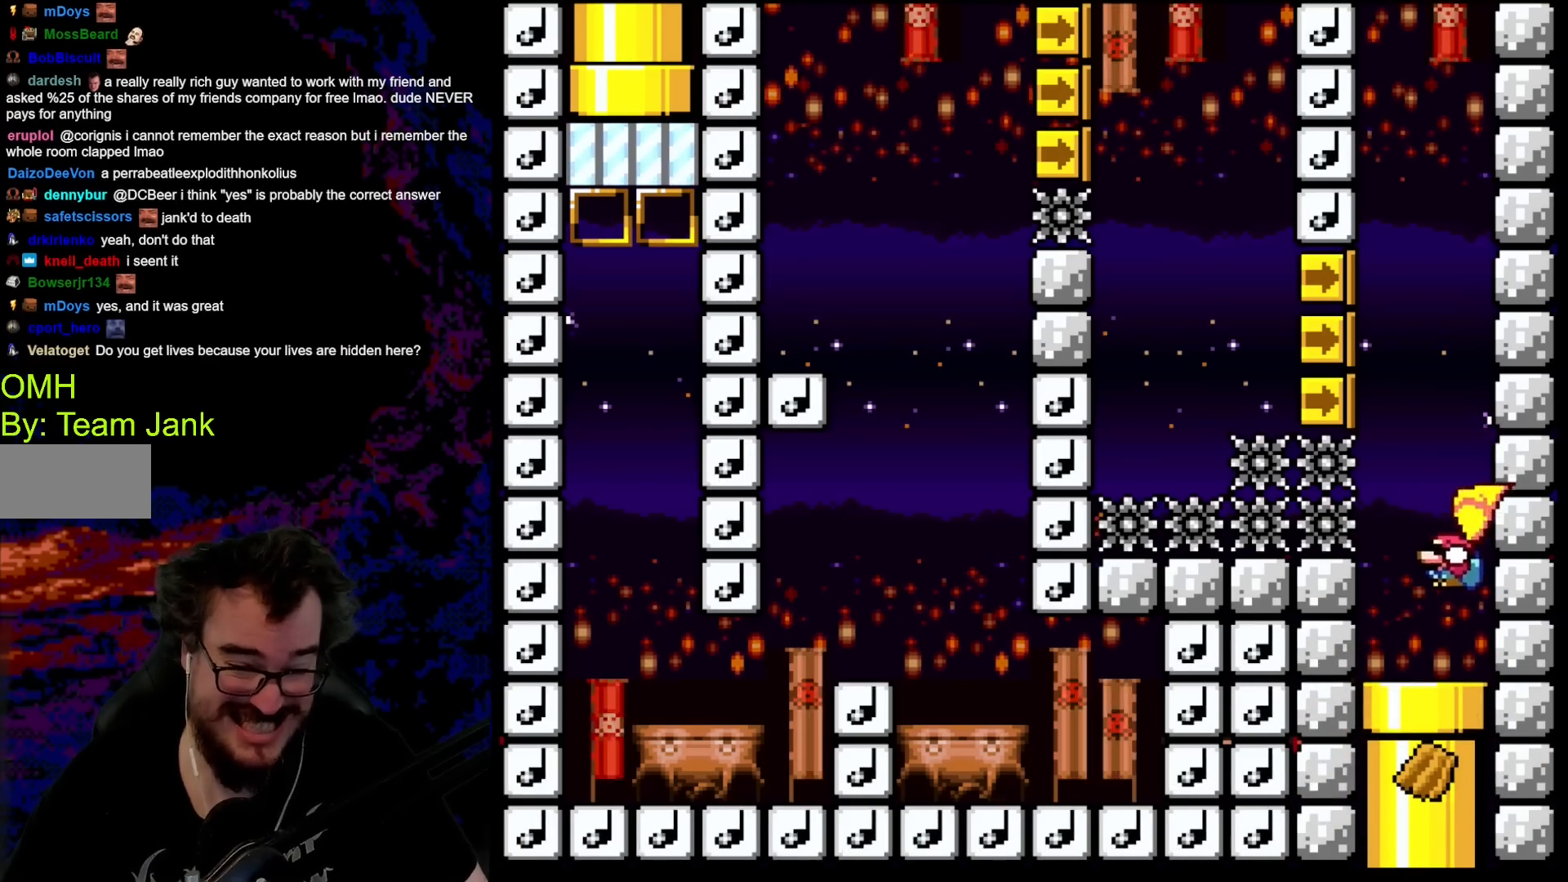
{"buttons": ["Y", "DPAD_DOWN", "DPAD_LEFT"], "events": [[100, "DPAD_RIGHT", "down"], [150, "DPAD_RIGHT", "up"], [167, "DPAD_DOWN", "down"], [300, "DPAD_LEFT", "down"], [383, "DPAD_DOWN", "up"], [417, "DPAD_DOWN", "down"]]}
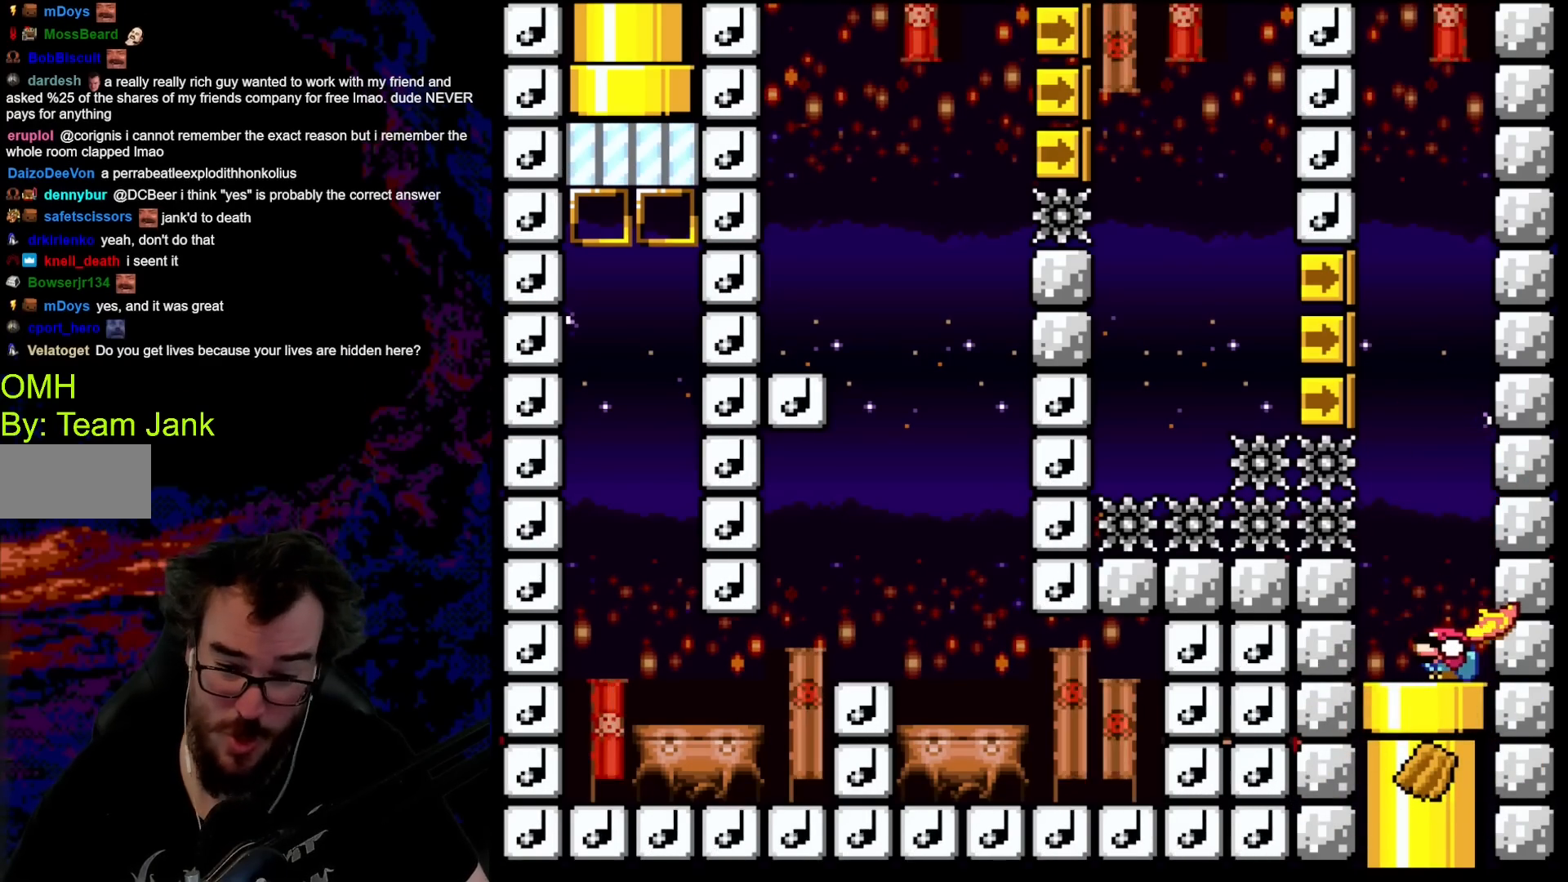
{"buttons": ["Y", "DPAD_DOWN"], "events": [[33, "DPAD_LEFT", "up"], [100, "DPAD_LEFT", "down"], [117, "DPAD_LEFT", "up"], [233, "DPAD_LEFT", "down"], [267, "DPAD_DOWN", "up"], [400, "DPAD_DOWN", "down"], [400, "DPAD_LEFT", "up"]]}
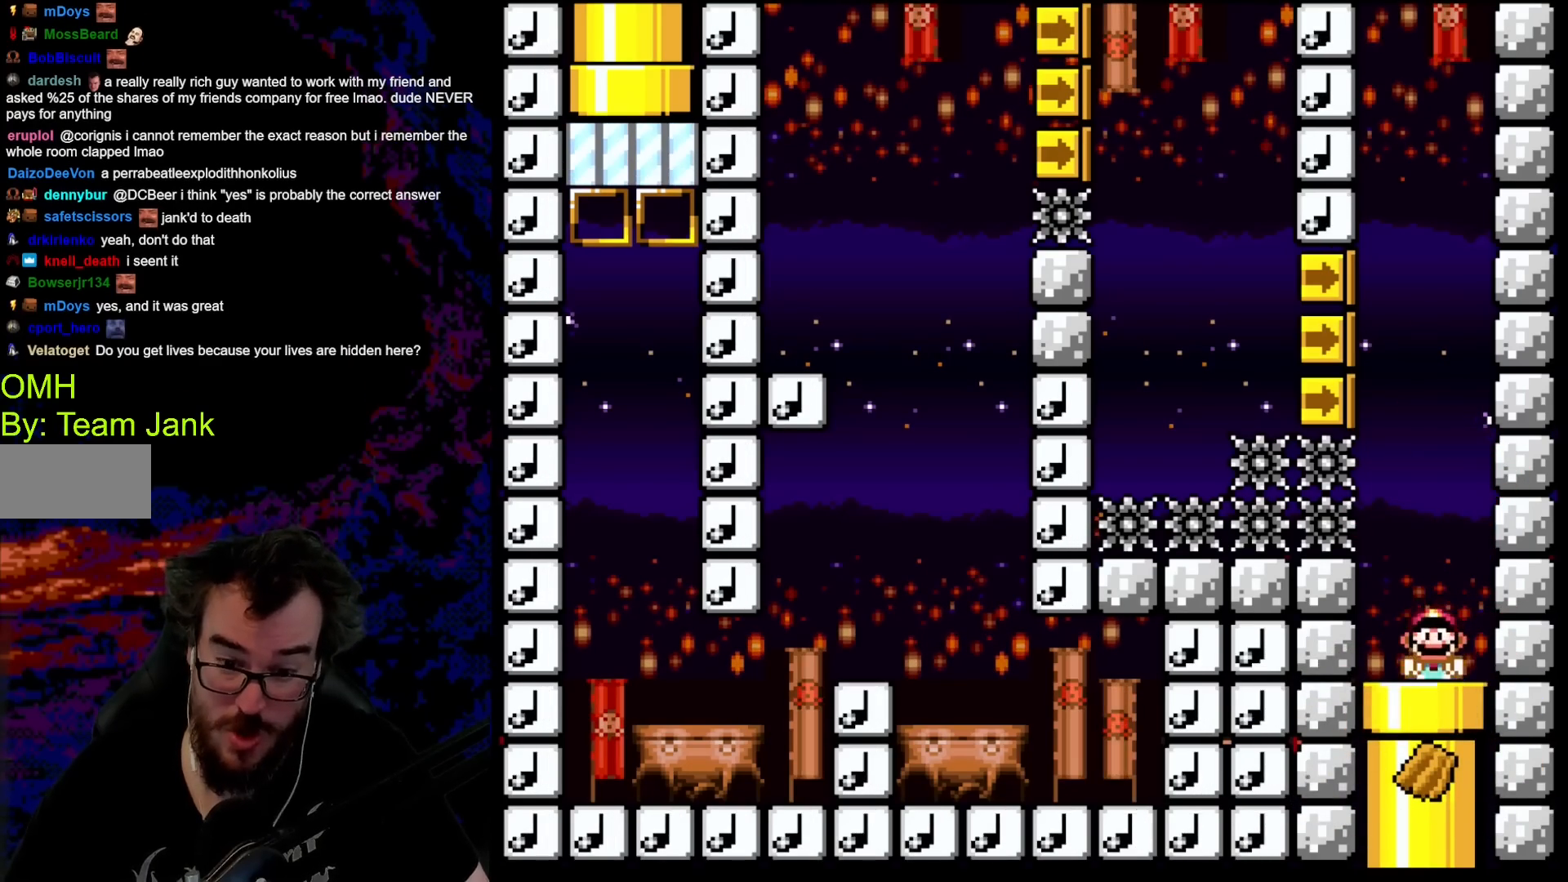
{"buttons": [], "events": [[150, "DPAD_DOWN", "up"], [433, "Y", "up"]]}
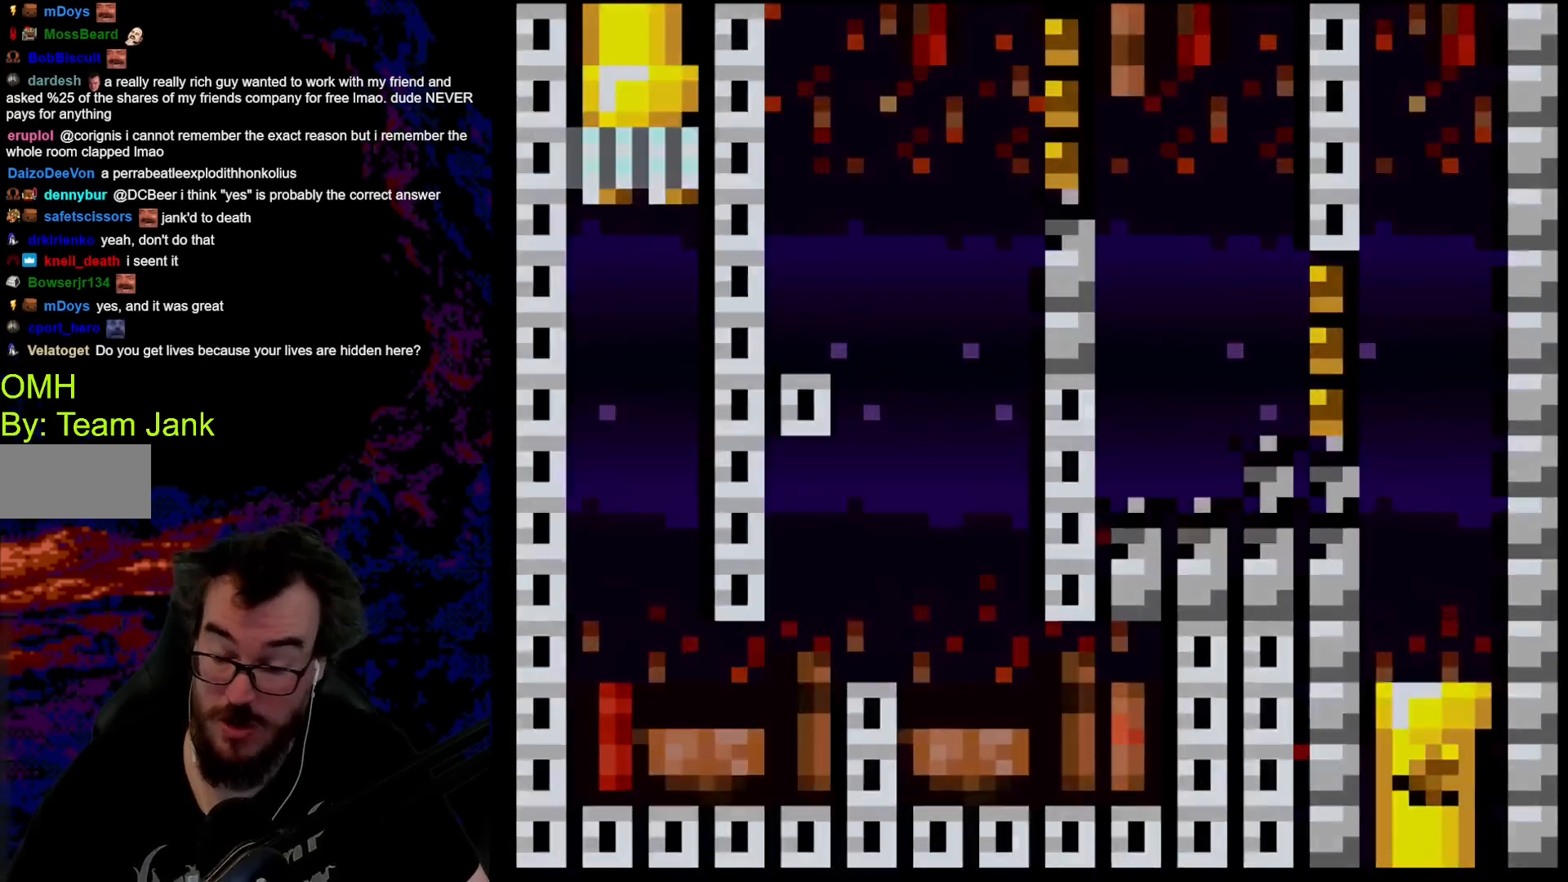
{"buttons": [], "events": []}
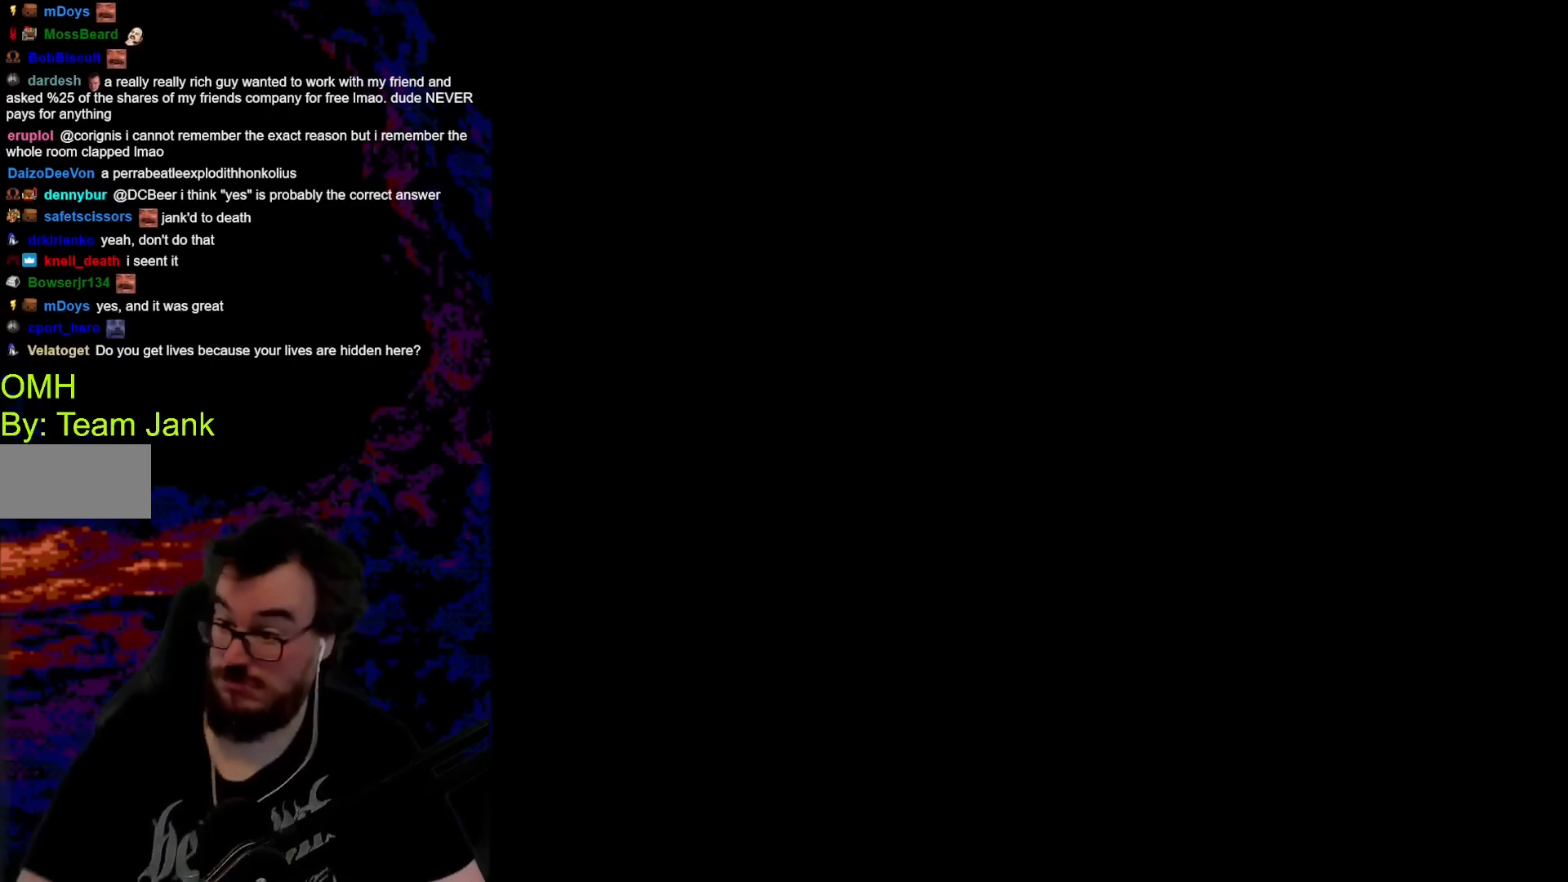
{"buttons": ["B", "Y"], "events": [[33, "B", "down"], [50, "Y", "down"]]}
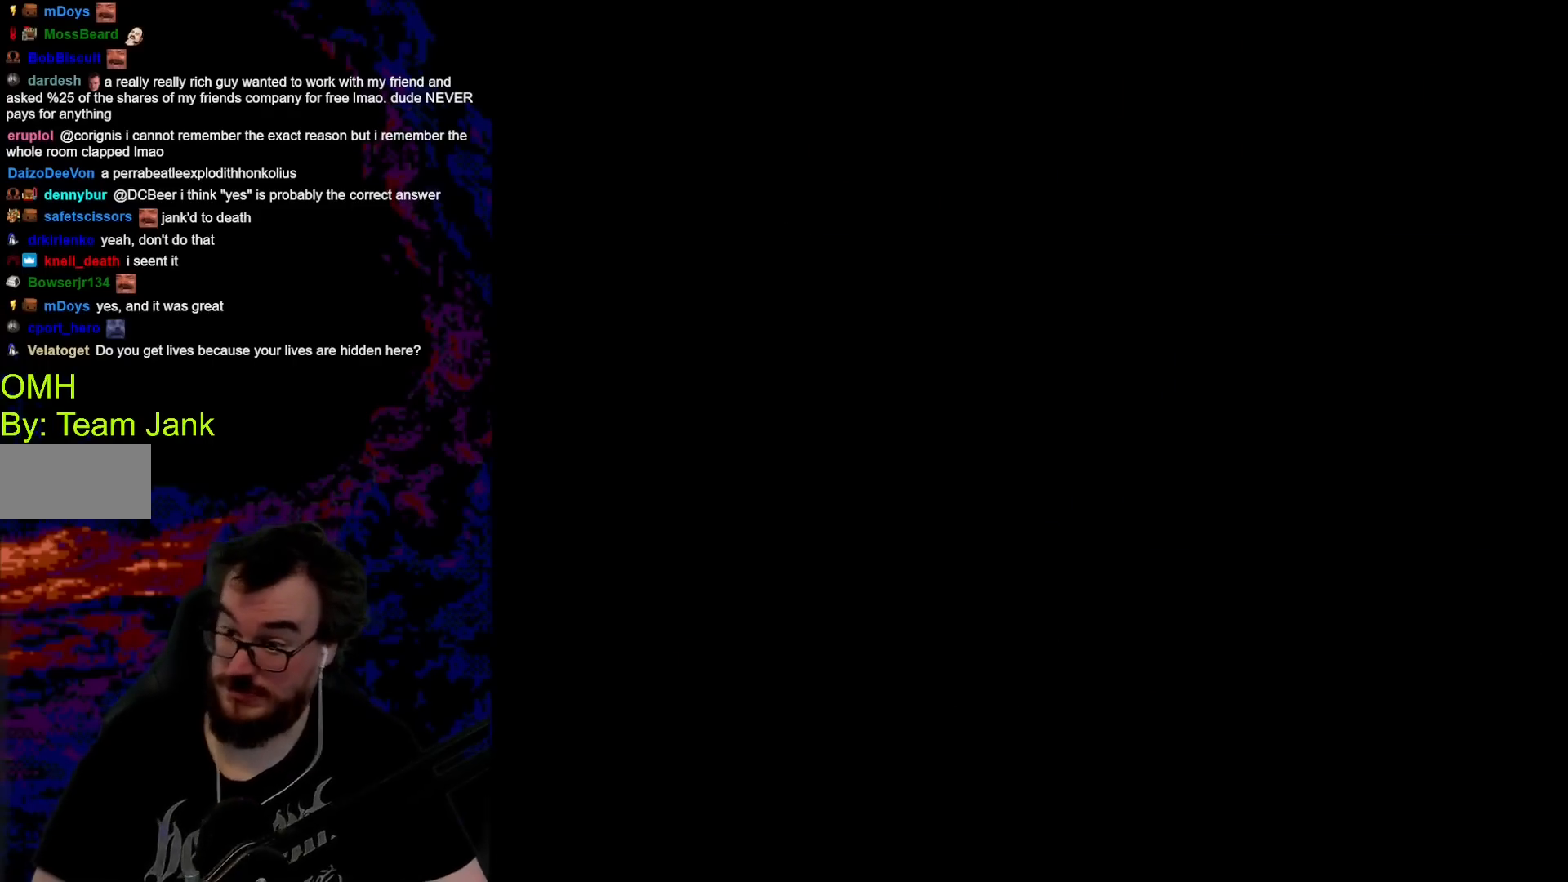
{"buttons": ["B", "Y"], "events": []}
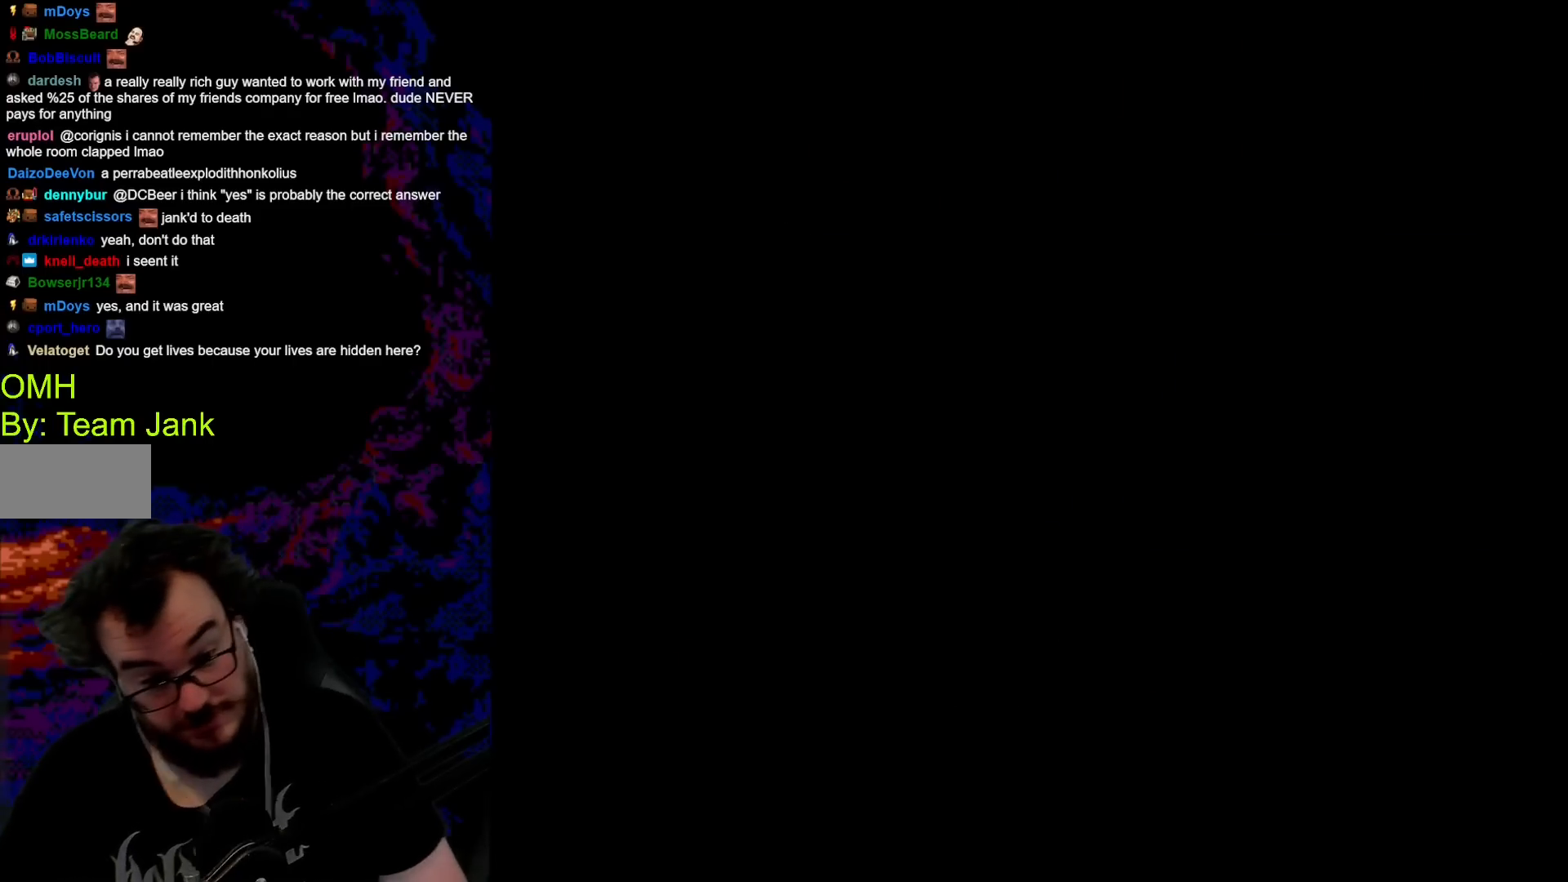
{"buttons": ["B", "Y"], "events": [[33, "B", "up"], [367, "B", "down"]]}
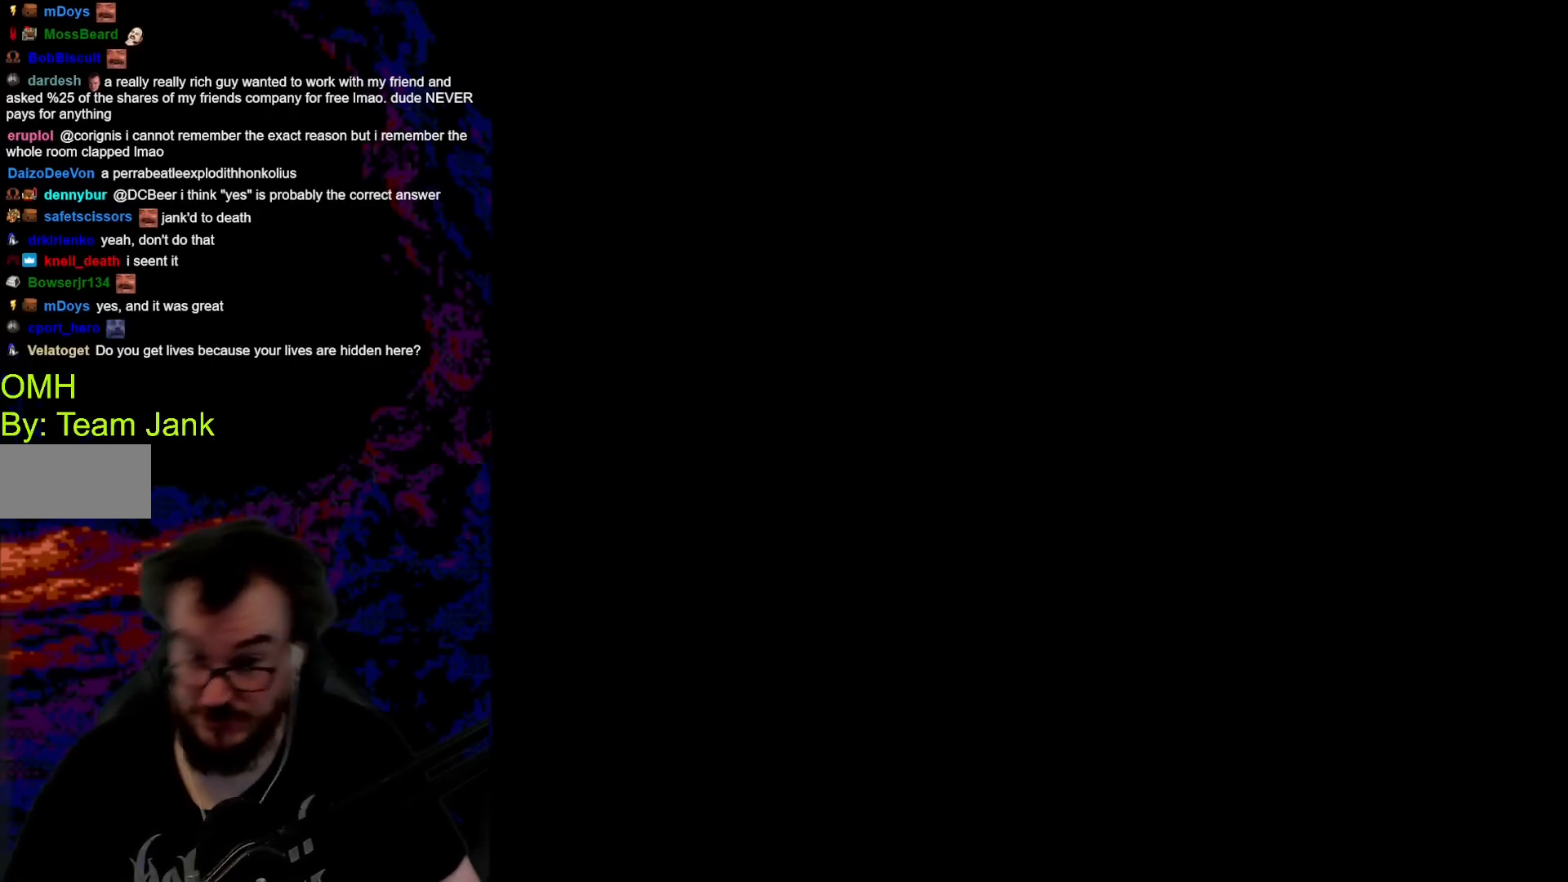
{"buttons": ["B", "Y"], "events": []}
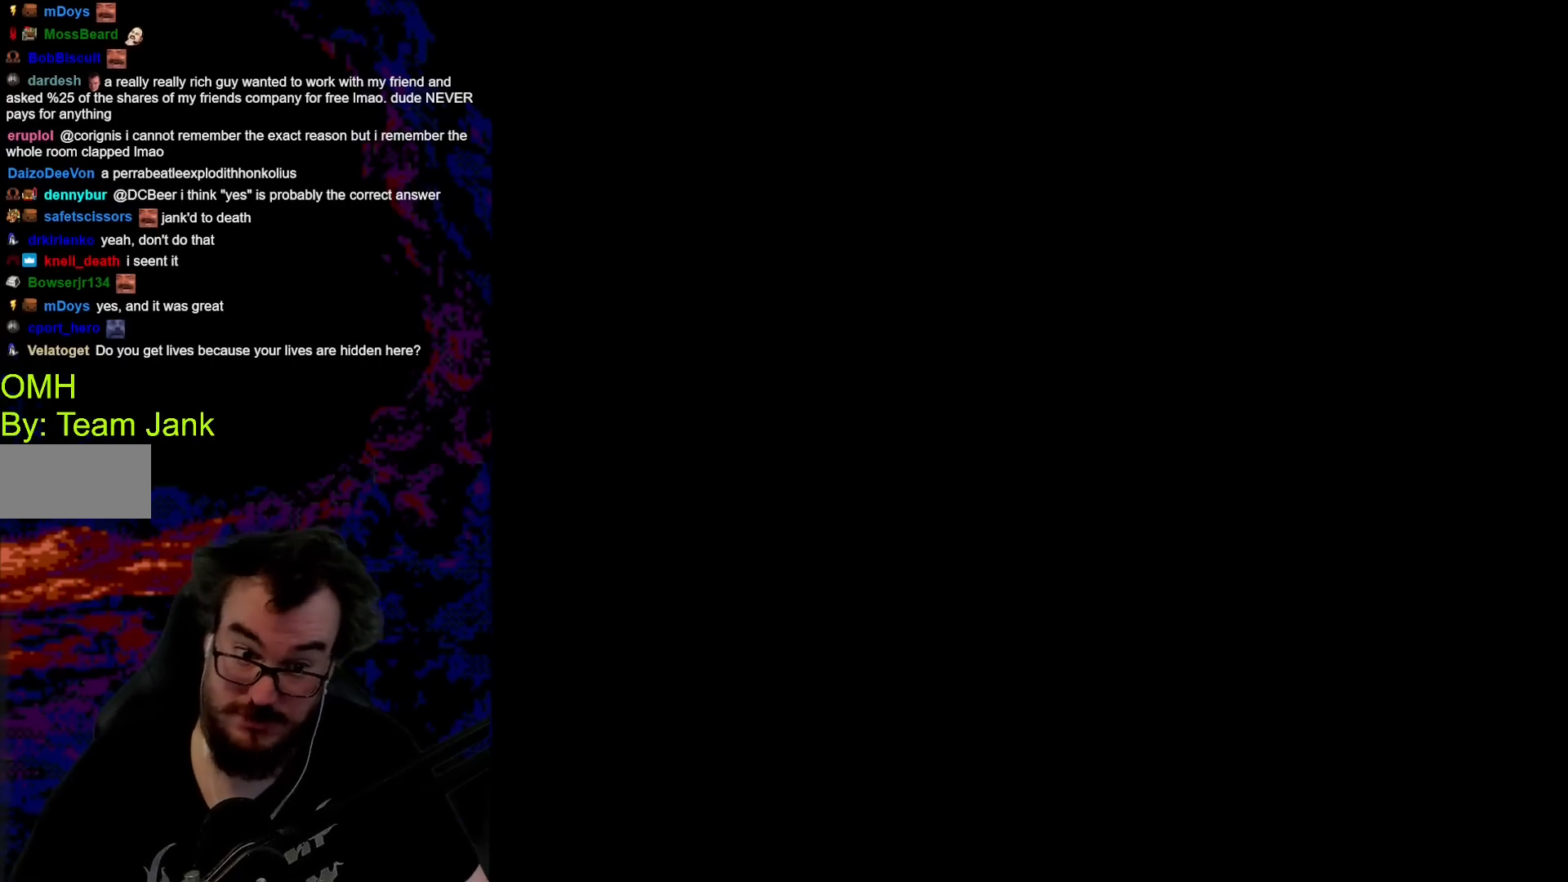
{"buttons": ["B", "Y"], "events": []}
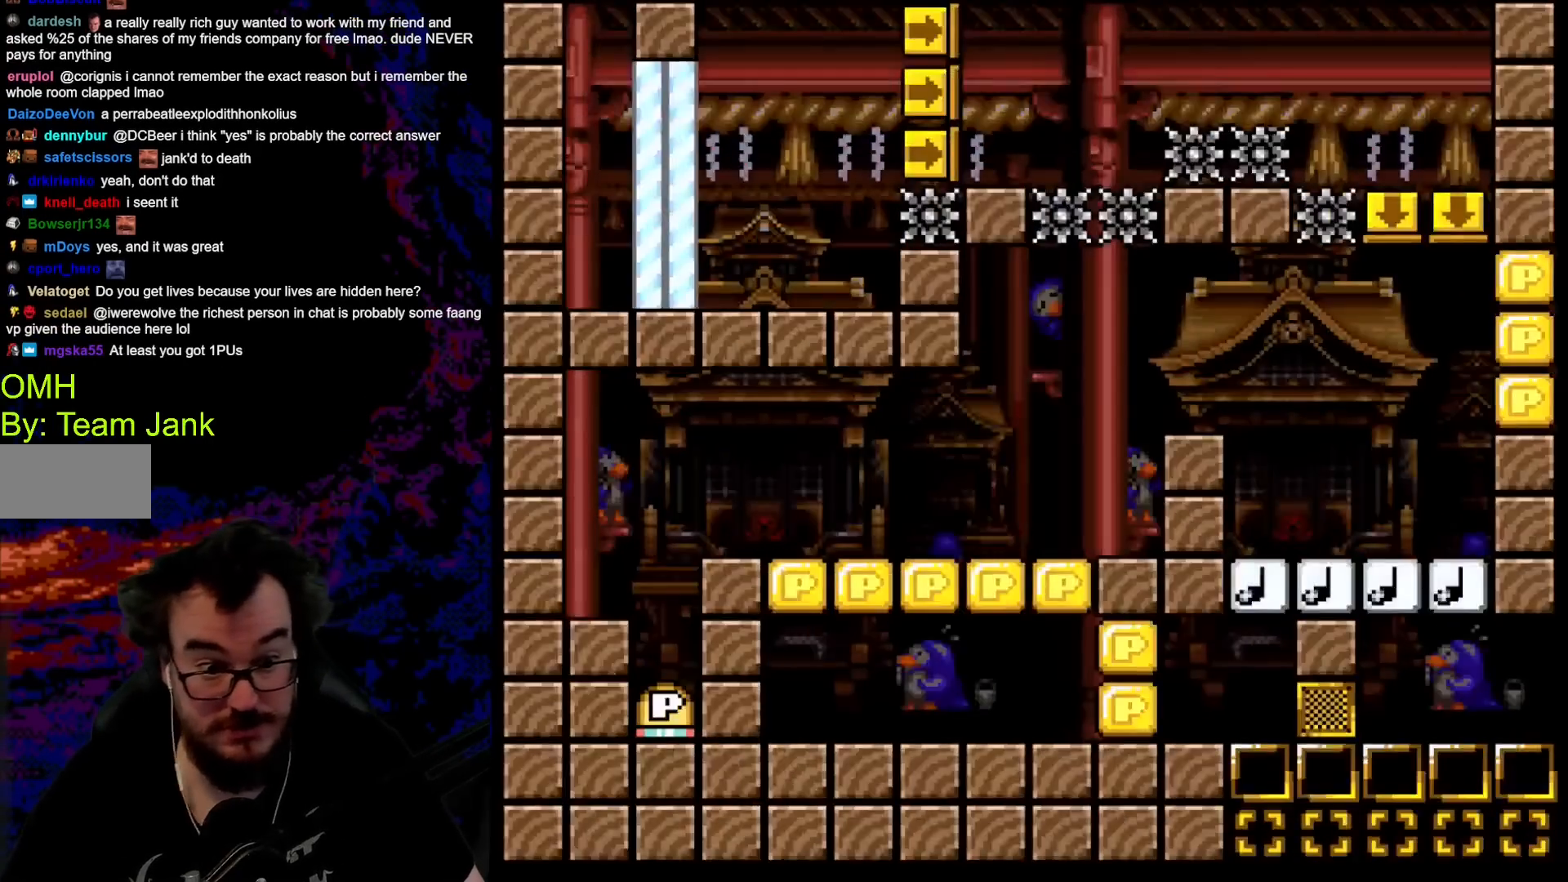
{"buttons": ["B", "Y"], "events": []}
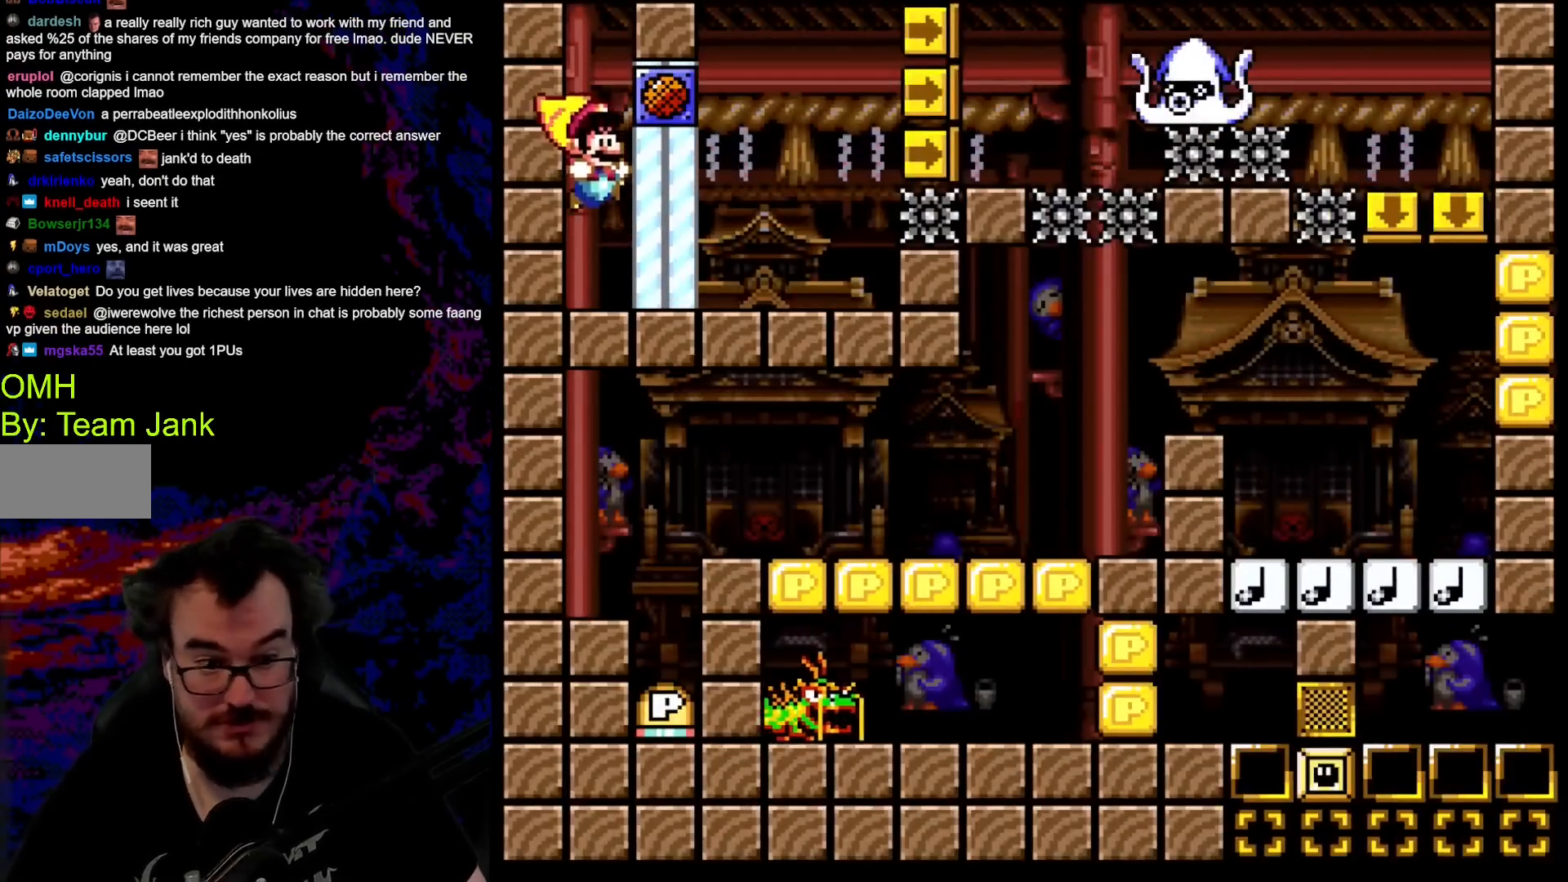
{"buttons": ["Y"], "events": [[67, "B", "up"]]}
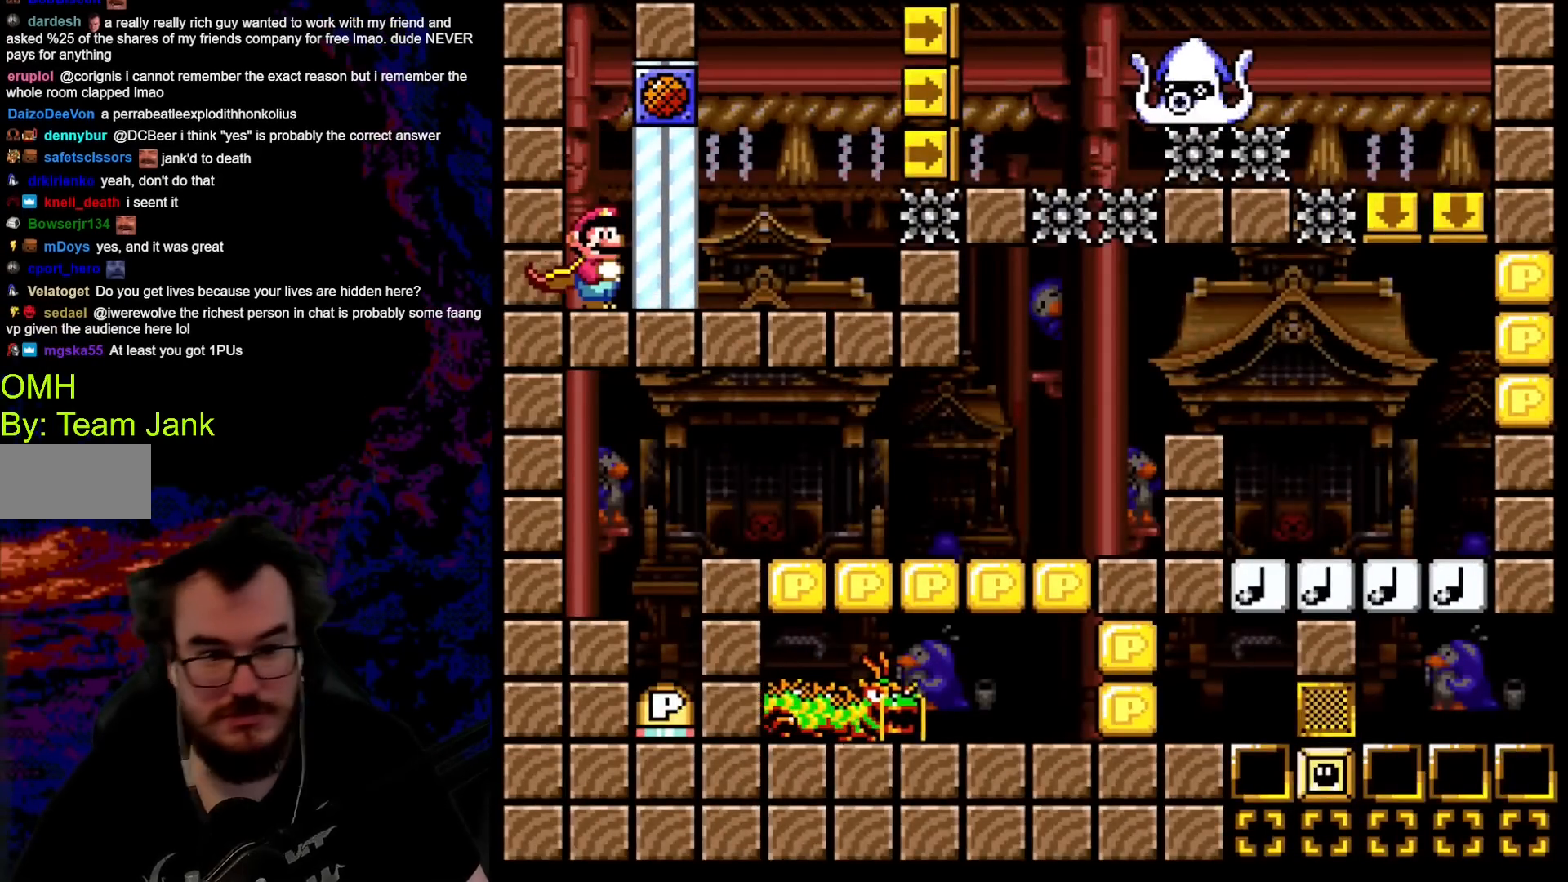
{"buttons": ["Y", "DPAD_RIGHT"], "events": [[350, "DPAD_RIGHT", "down"]]}
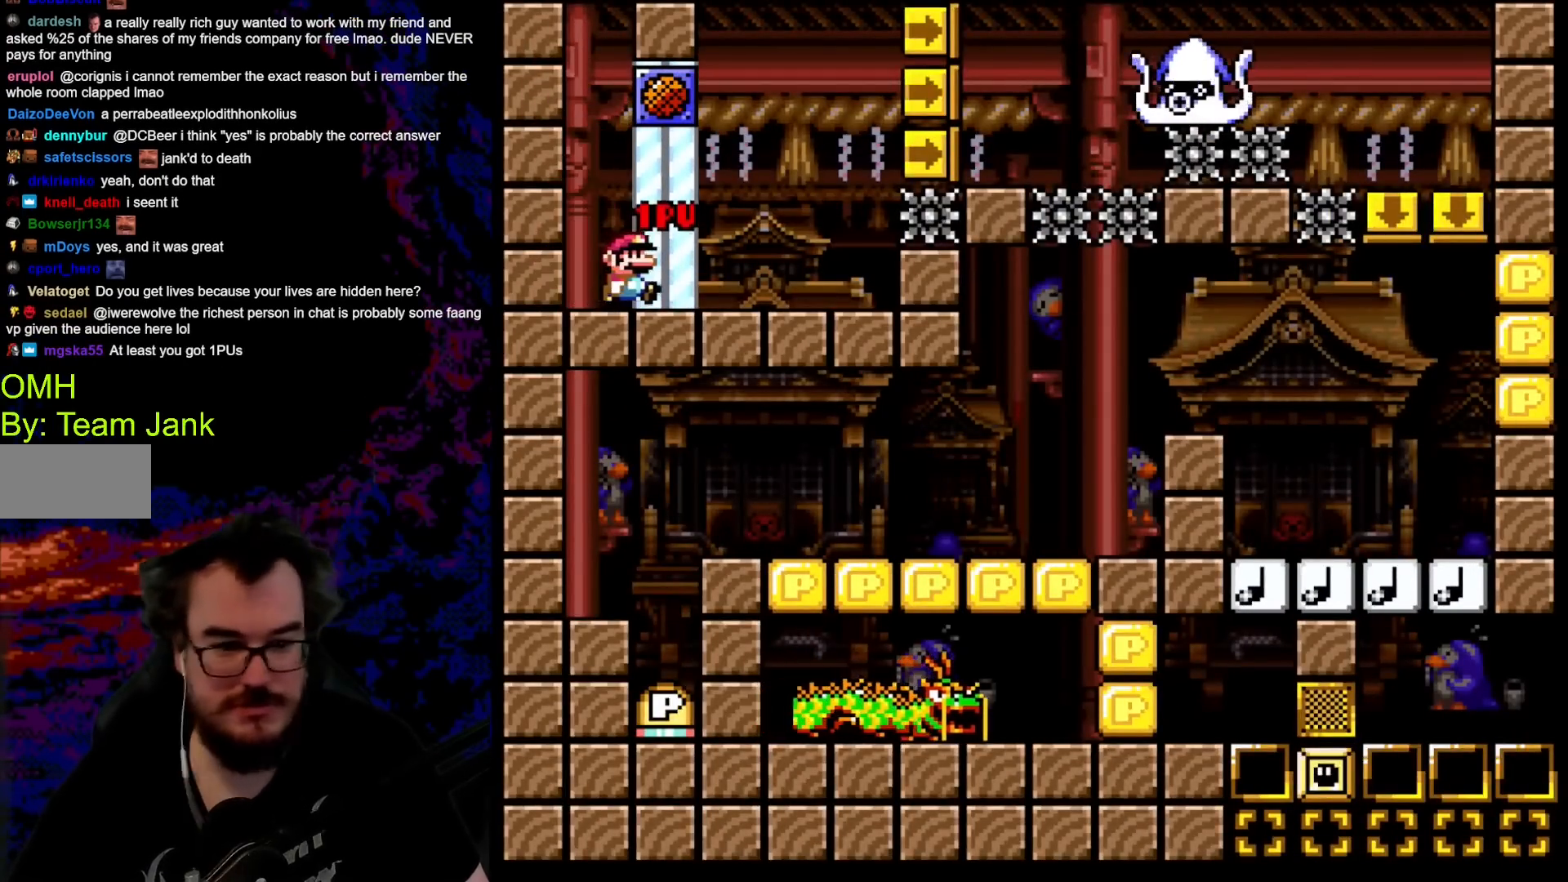
{"buttons": ["Y"], "events": [[133, "DPAD_LEFT", "down"], [133, "DPAD_RIGHT", "up"], [250, "DPAD_LEFT", "up"]]}
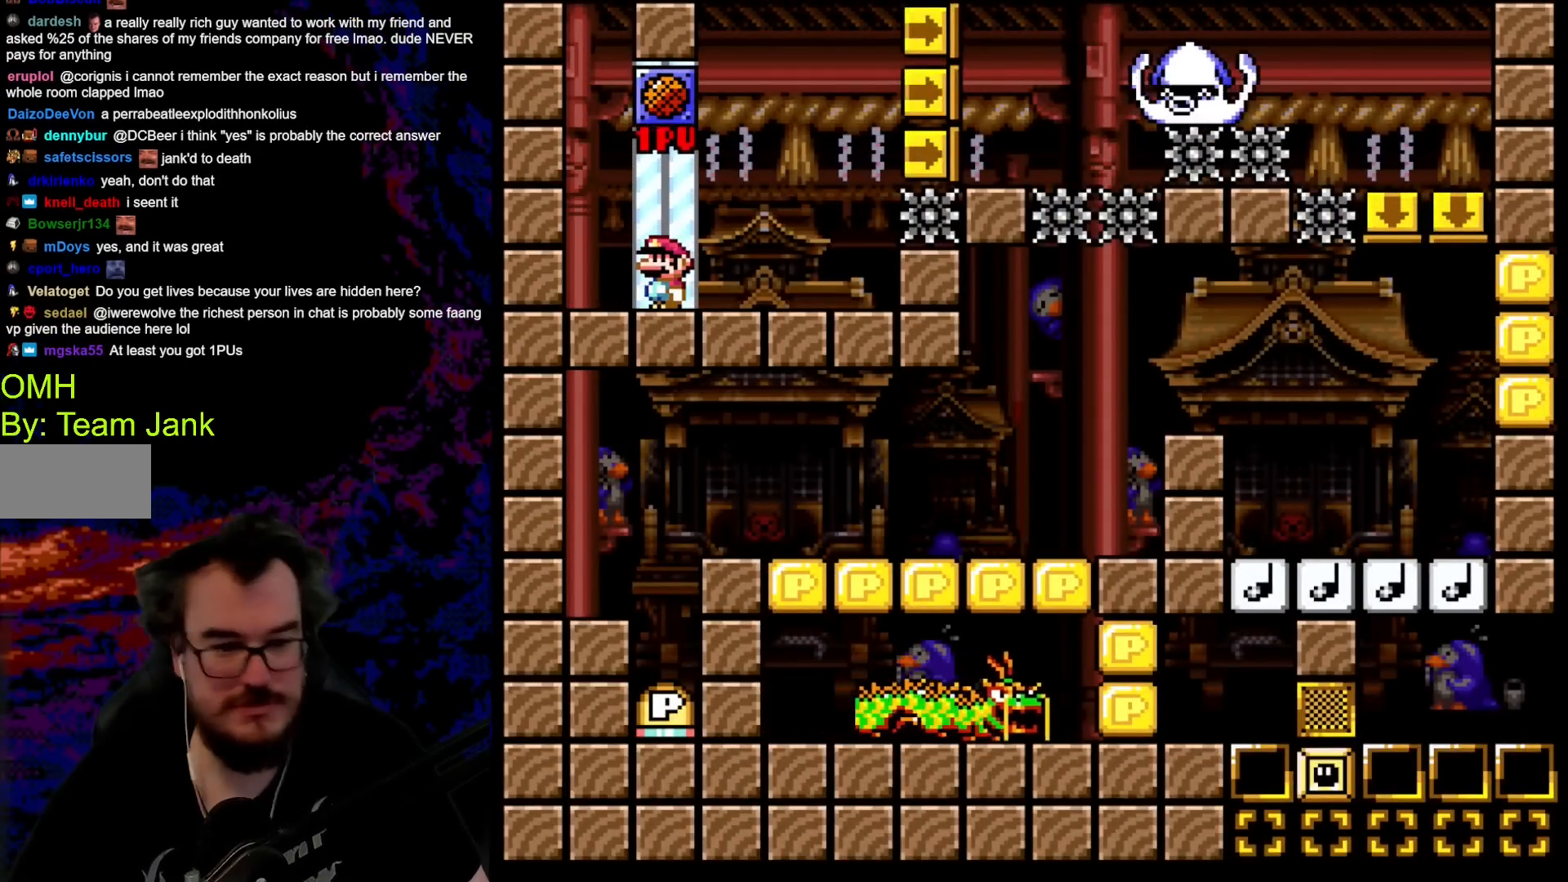
{"buttons": [], "events": [[117, "Y", "up"]]}
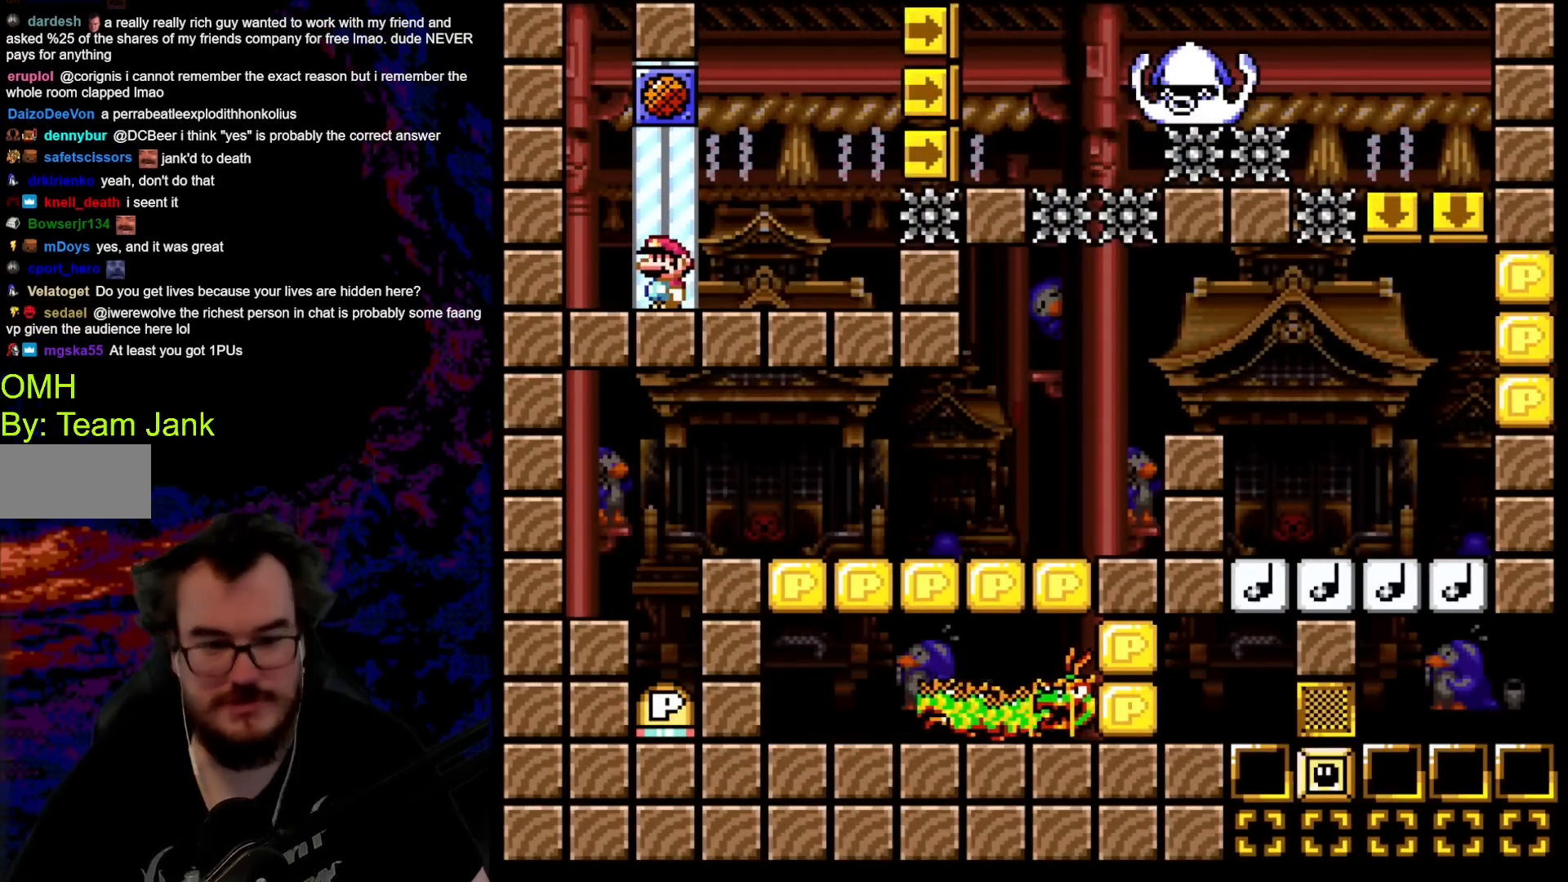
{"buttons": [], "events": []}
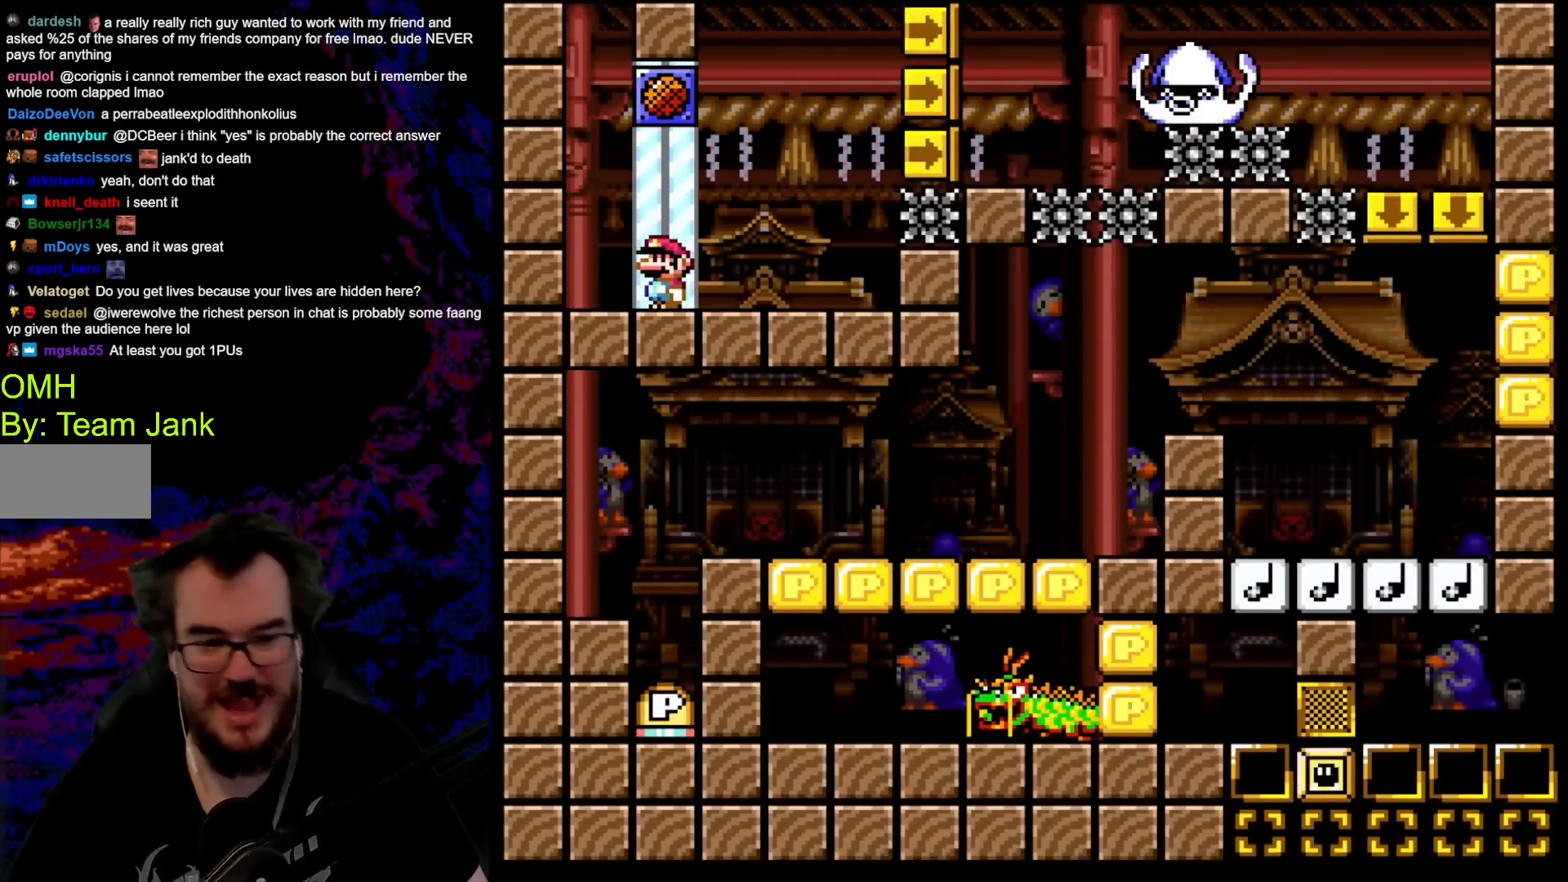
{"buttons": [], "events": [[183, "DPAD_RIGHT", "down"], [283, "DPAD_RIGHT", "up"]]}